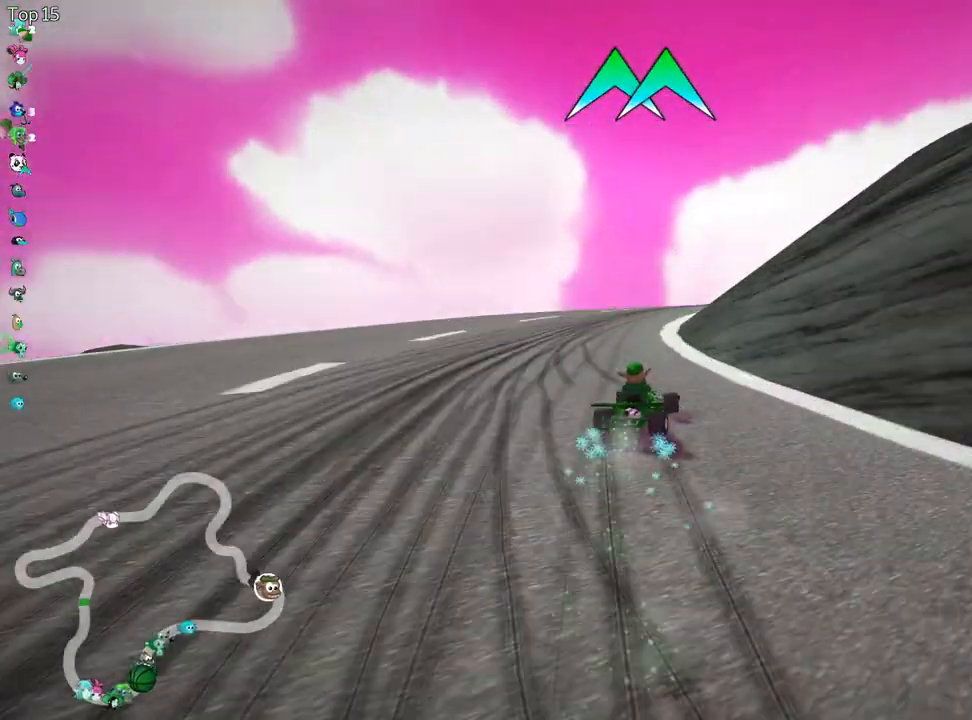
Gameplay with keyboard; each line is a JSON object with the keys held at the frame after it. "events" lists presses ("down") and releases ("up") of "down", "fire", "left", "look", "nitro", "right", "skid" and "up" between this image and that frame as [ms after this image, input, new state], when the widget could be followed in between. No other keys are recorded. Mouse input is not recorded. Key names are as the overlay labels them; some are game actions (e.g. jump) rather than physical keys.
{"keys": ["fire", "right", "skid", "up"], "events": [[433, "fire", "down"]]}
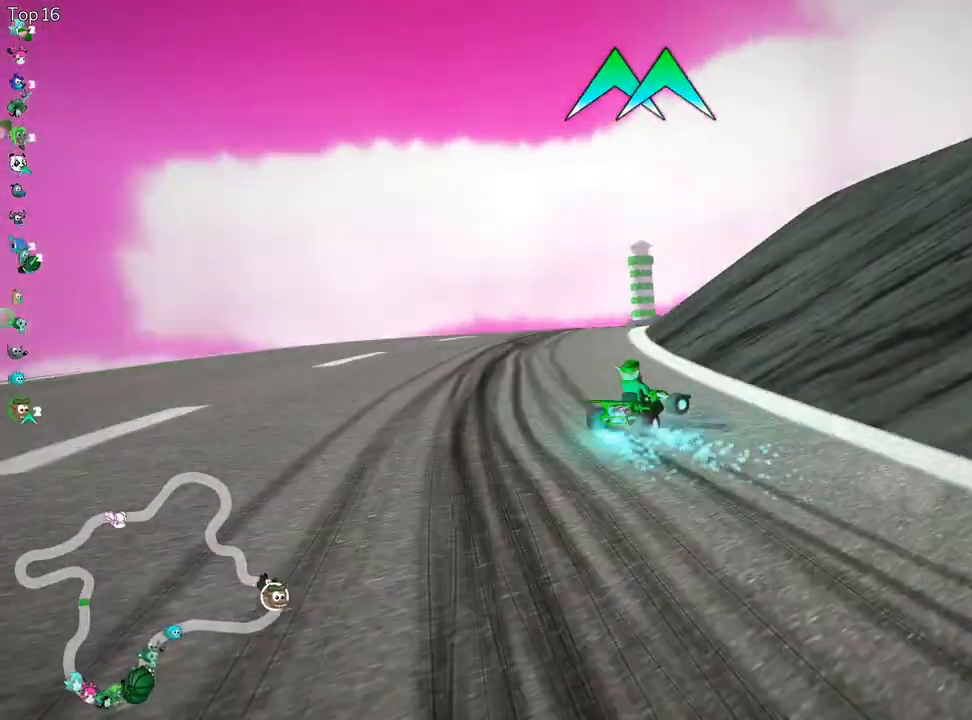
{"keys": ["up"], "events": [[100, "nitro", "down"], [150, "fire", "up"], [183, "skid", "up"], [217, "right", "up"], [267, "nitro", "up"]]}
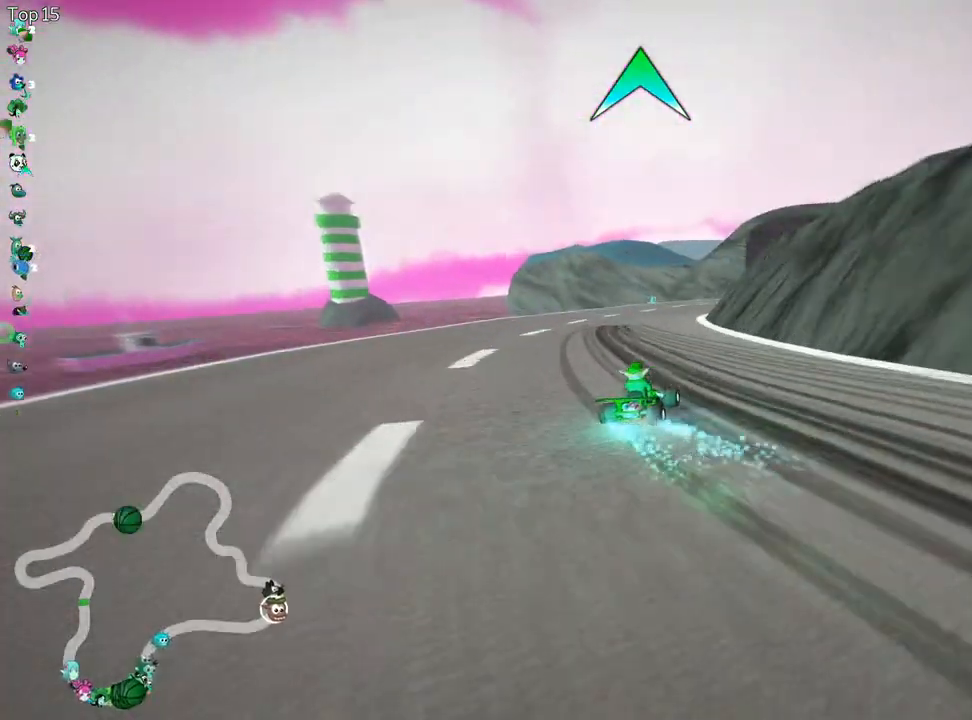
{"keys": ["up"], "events": [[300, "left", "down"], [350, "nitro", "down"], [467, "left", "up"], [500, "nitro", "up"]]}
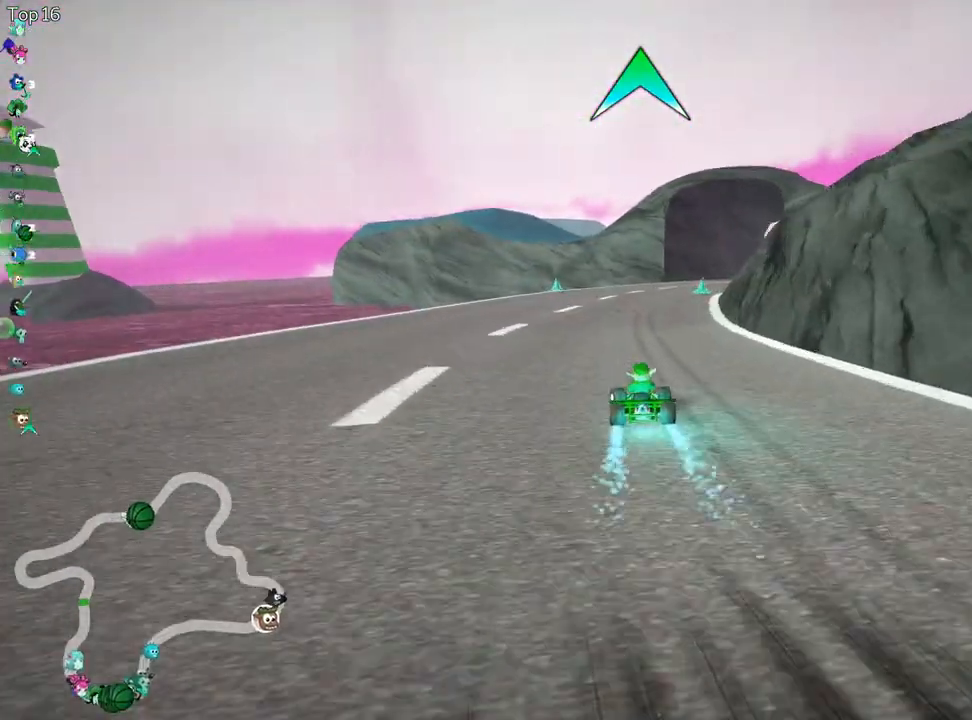
{"keys": ["left", "skid", "up"], "events": [[50, "skid", "down"], [83, "right", "down"], [200, "left", "down"], [267, "right", "up"]]}
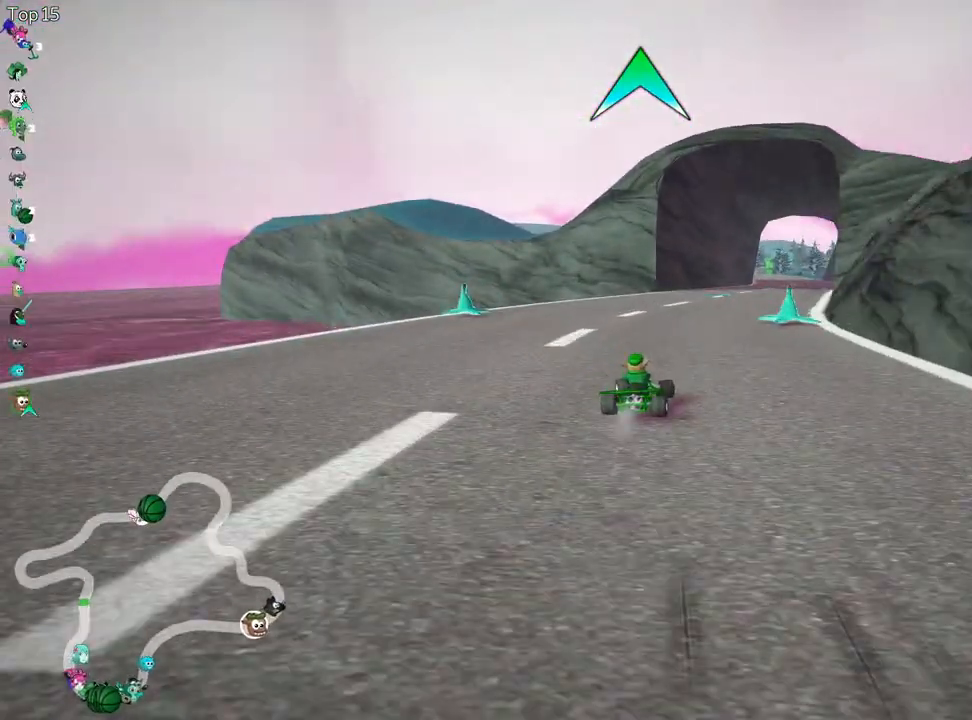
{"keys": ["left", "right", "skid", "up"], "events": [[200, "right", "down"], [267, "left", "up"], [500, "left", "down"]]}
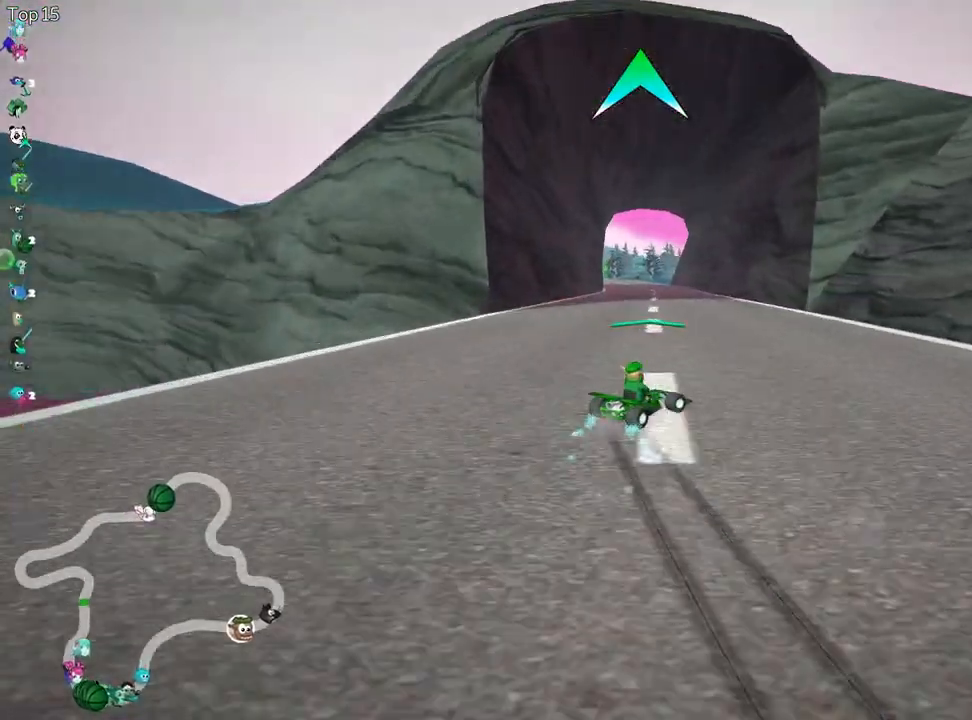
{"keys": ["left", "skid", "up"], "events": [[50, "right", "up"]]}
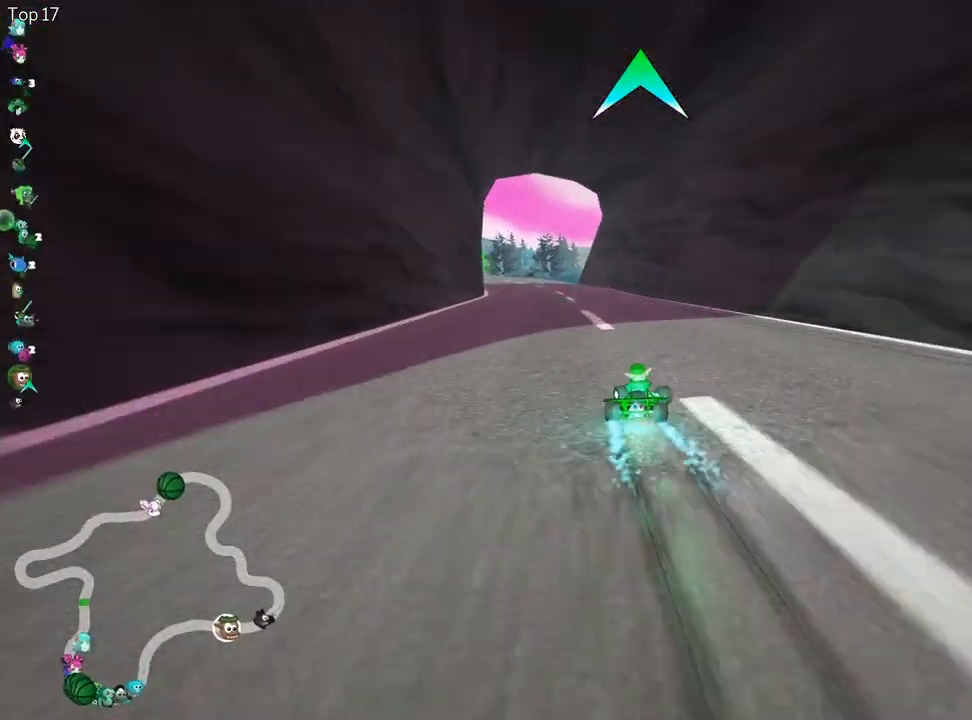
{"keys": ["up"], "events": [[50, "skid", "up"], [250, "left", "up"]]}
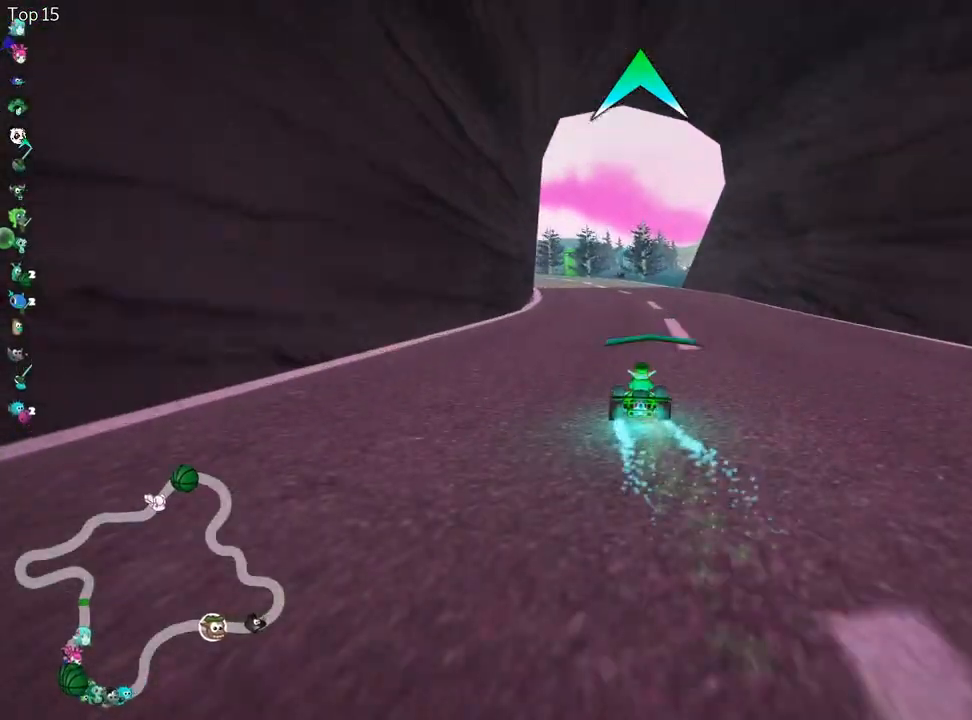
{"keys": ["left", "skid", "up"], "events": [[267, "skid", "down"], [300, "left", "down"]]}
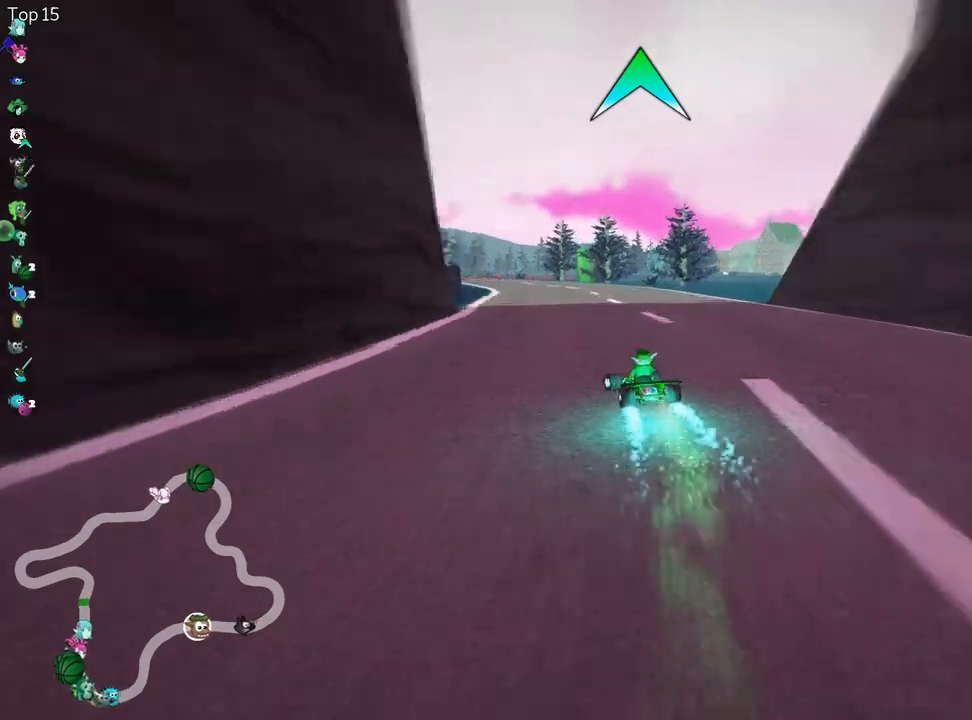
{"keys": ["right", "skid", "up"], "events": [[117, "left", "up"], [150, "right", "down"]]}
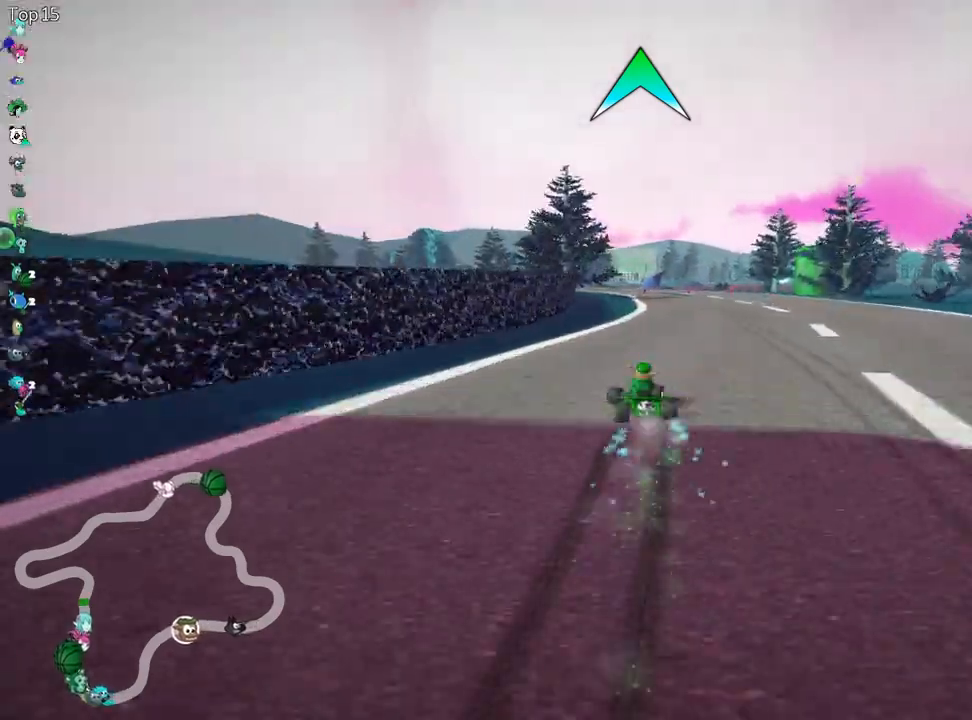
{"keys": ["right", "up"], "events": [[483, "skid", "up"]]}
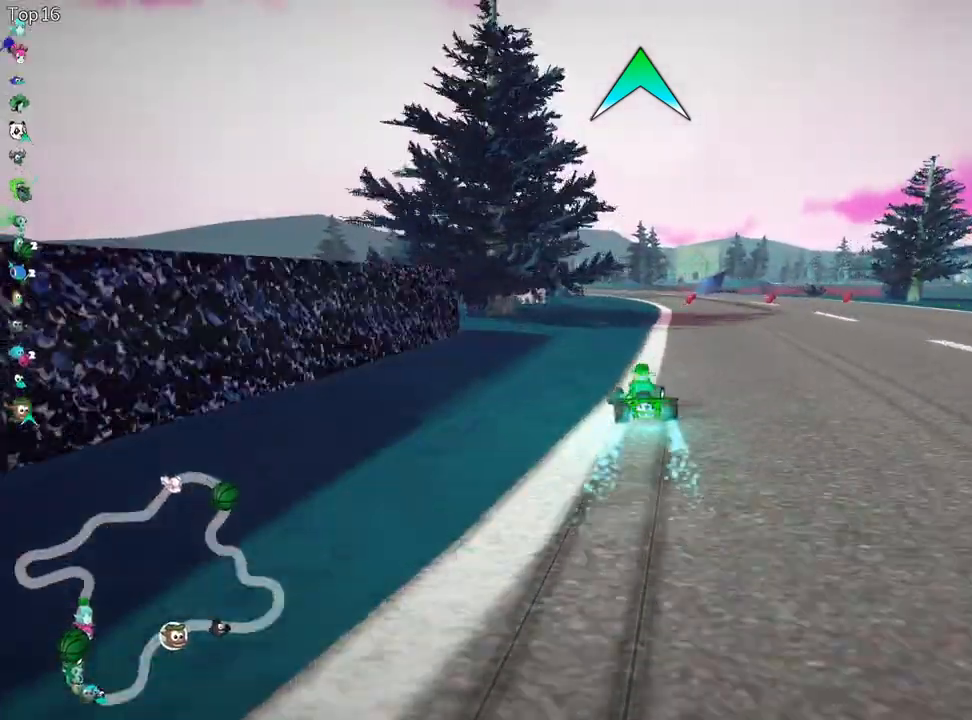
{"keys": ["left", "nitro", "skid", "up"], "events": [[100, "right", "up"], [433, "left", "down"], [433, "skid", "down"], [500, "nitro", "down"]]}
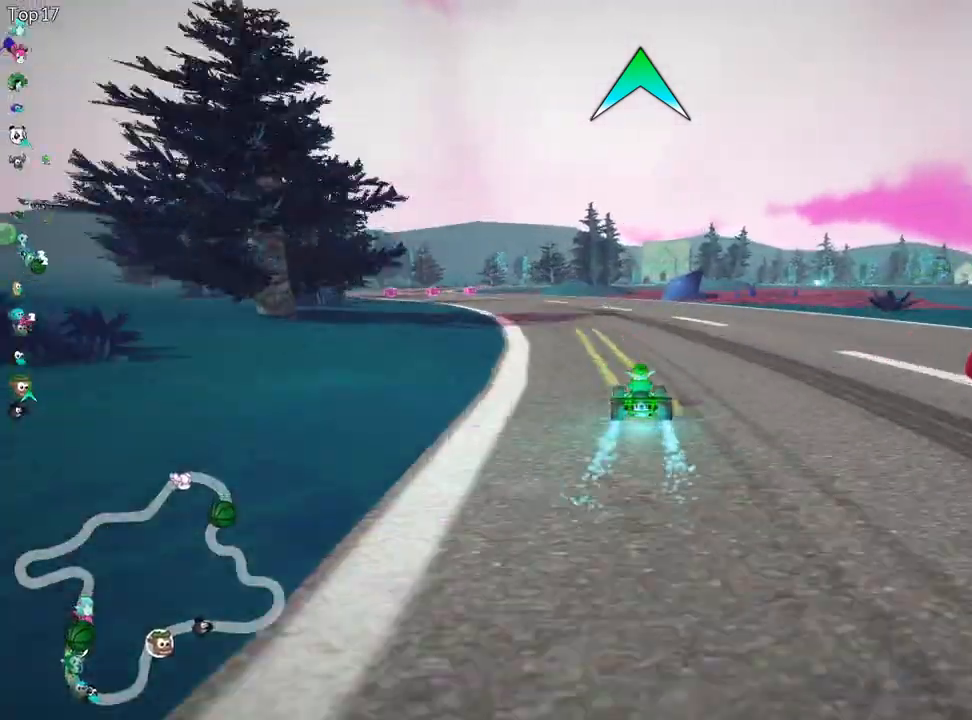
{"keys": ["nitro", "up"], "events": [[117, "fire", "down"], [233, "skid", "up"], [300, "fire", "up"], [400, "left", "up"]]}
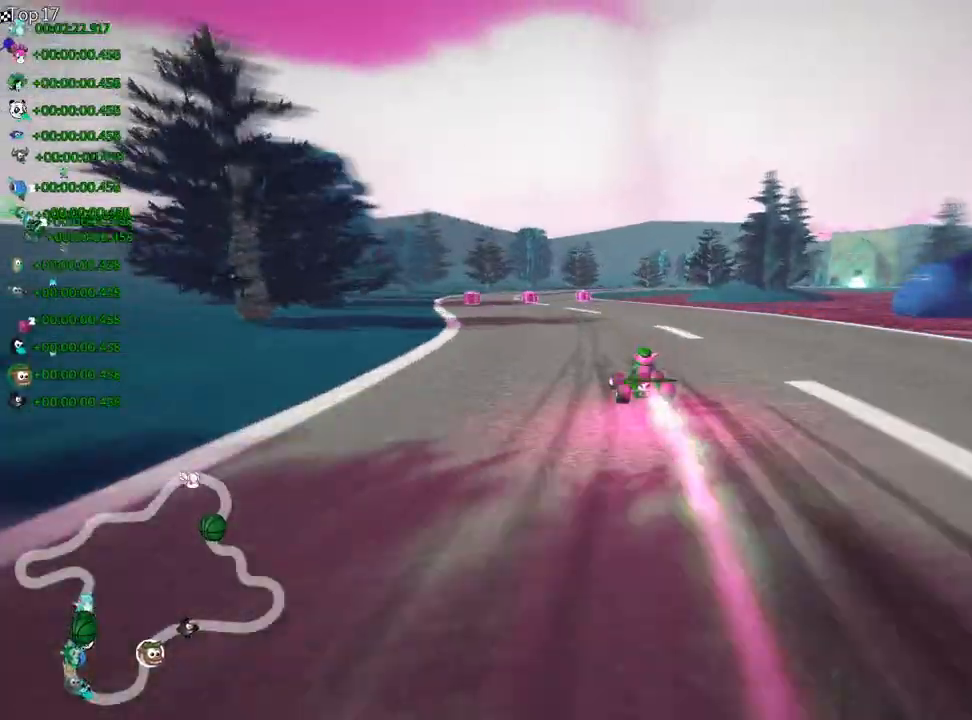
{"keys": ["nitro", "up"], "events": [[217, "left", "down"], [500, "left", "up"]]}
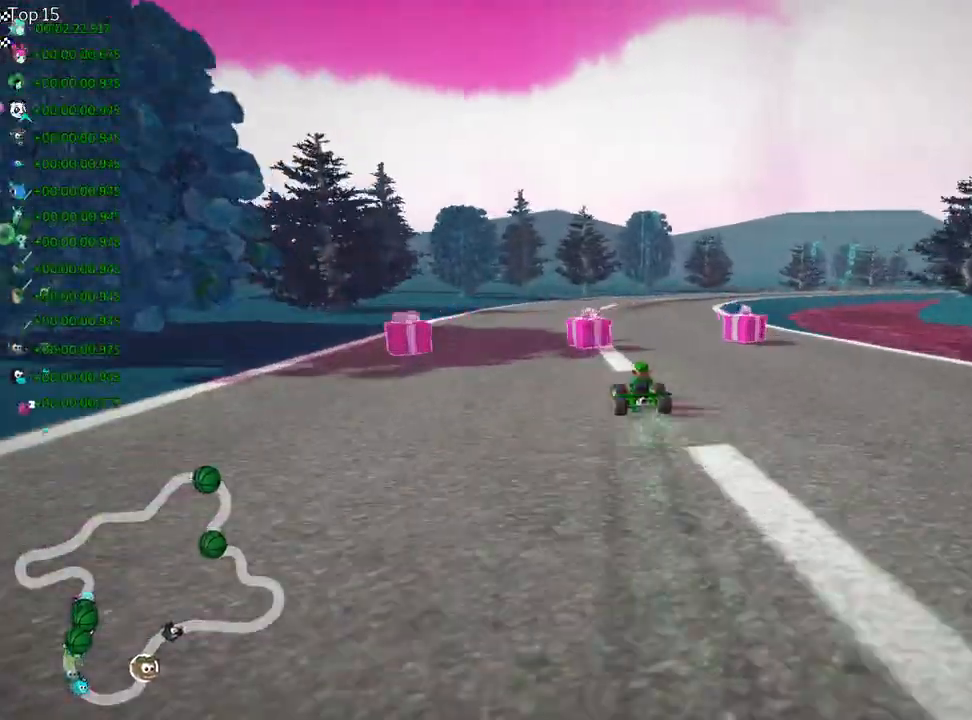
{"keys": ["fire", "right", "skid", "up"], "events": [[17, "skid", "down"], [50, "right", "down"], [67, "nitro", "up"], [233, "skid", "up"], [383, "skid", "down"], [433, "fire", "down"]]}
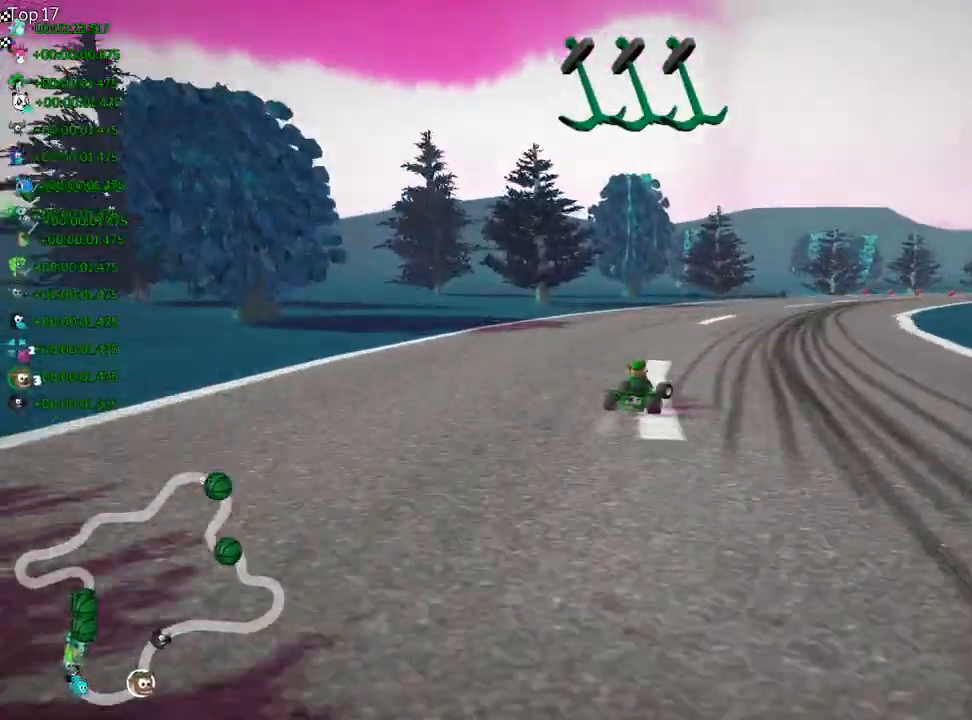
{"keys": ["left", "nitro", "skid", "up"], "events": [[117, "fire", "up"], [200, "left", "down"], [250, "right", "up"], [367, "nitro", "down"]]}
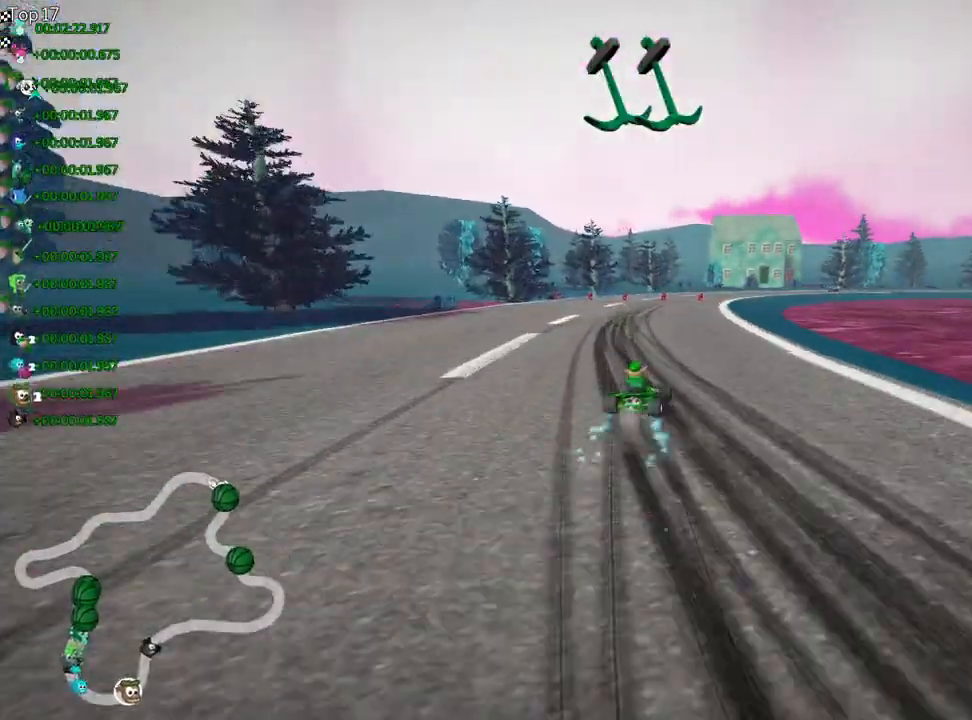
{"keys": ["left", "nitro", "skid", "up"], "events": [[117, "fire", "down"], [250, "fire", "up"]]}
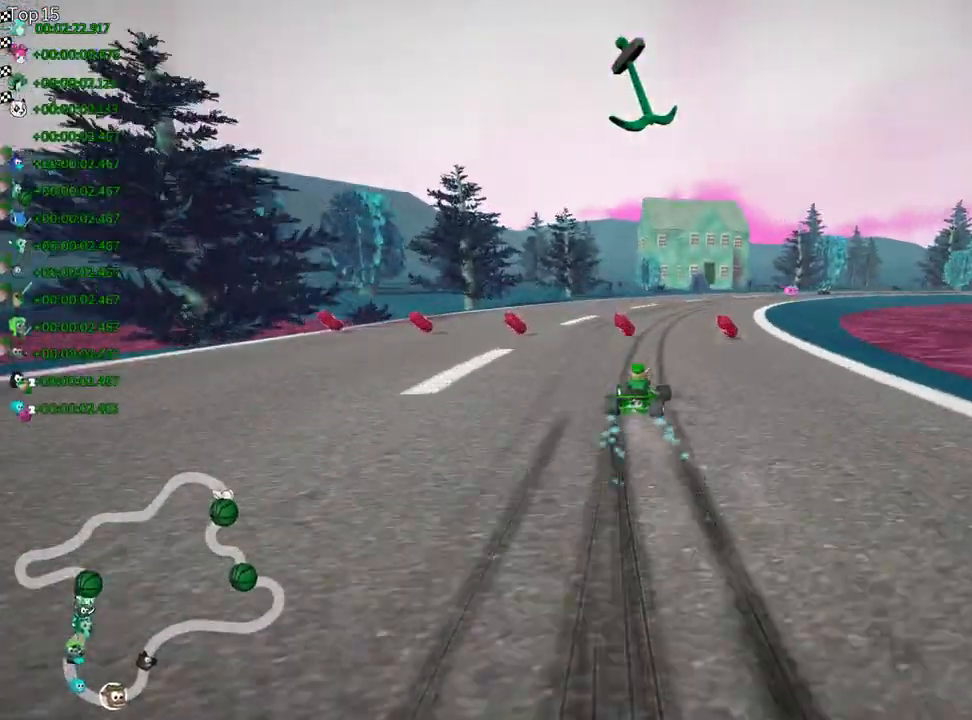
{"keys": ["fire", "nitro", "right", "skid", "up"], "events": [[17, "right", "down"], [133, "left", "up"], [317, "fire", "down"]]}
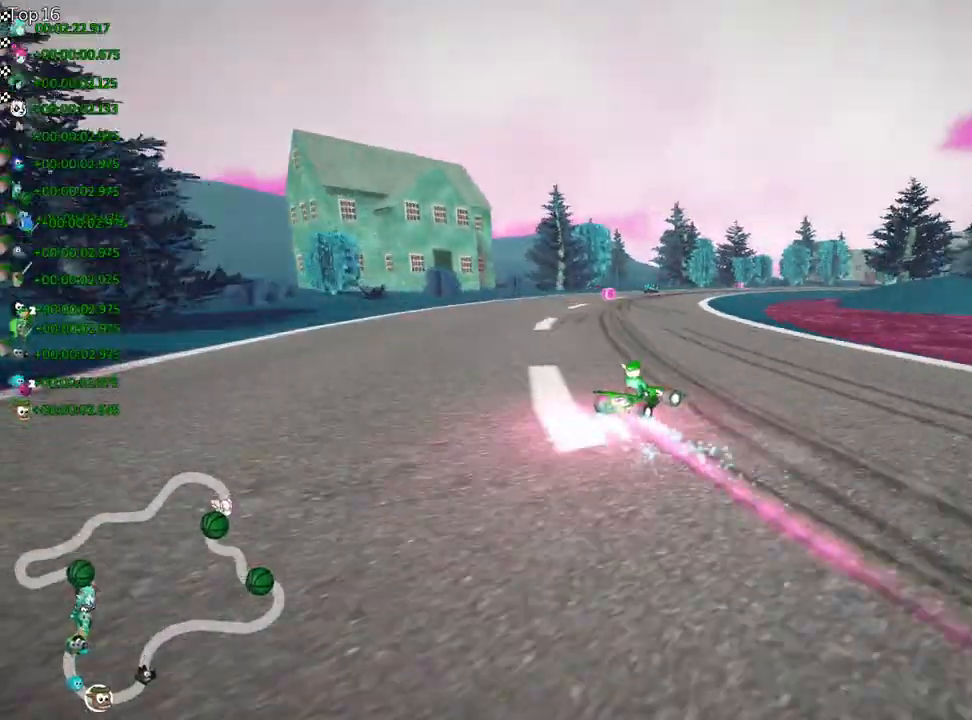
{"keys": ["nitro", "right", "skid", "up"], "events": [[17, "fire", "up"], [17, "left", "down"], [50, "right", "up"], [150, "left", "up"], [450, "right", "down"]]}
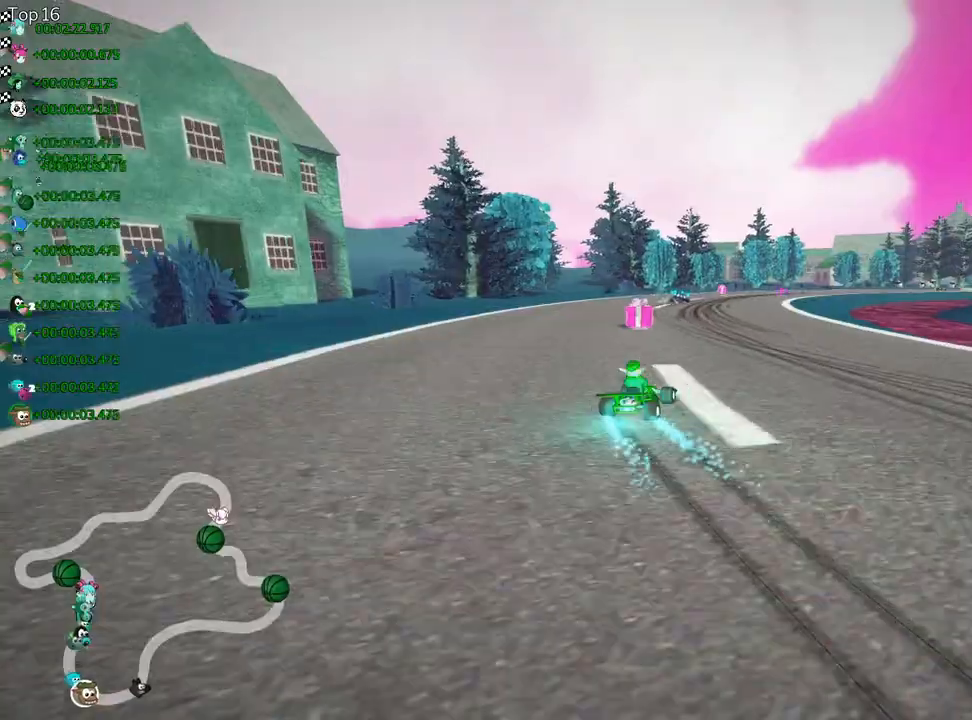
{"keys": ["left", "nitro", "right", "skid", "up"], "events": [[67, "fire", "down"], [283, "fire", "up"], [417, "left", "down"]]}
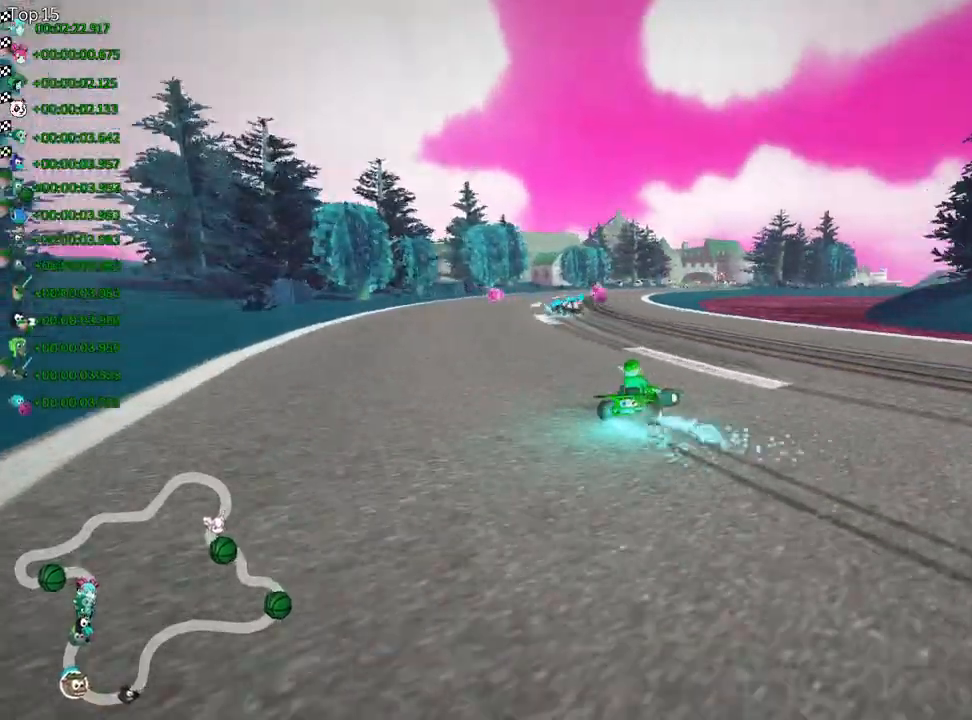
{"keys": ["nitro", "right", "skid", "up"], "events": [[17, "right", "up"], [417, "right", "down"], [450, "left", "up"]]}
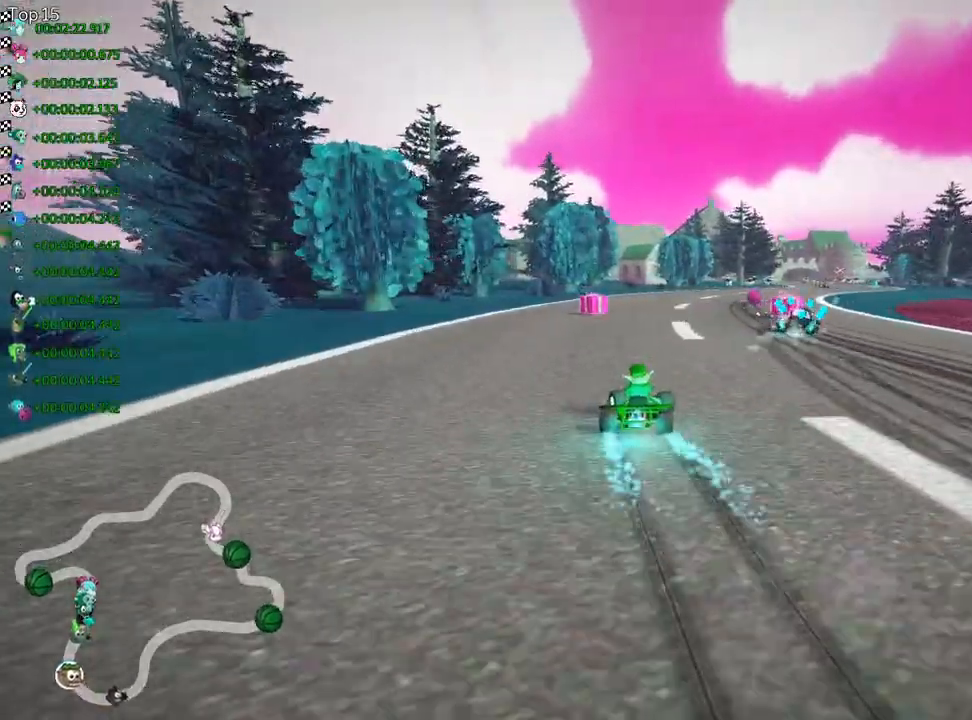
{"keys": ["nitro", "up"], "events": [[83, "right", "up"], [117, "left", "down"], [367, "left", "up"], [500, "skid", "up"]]}
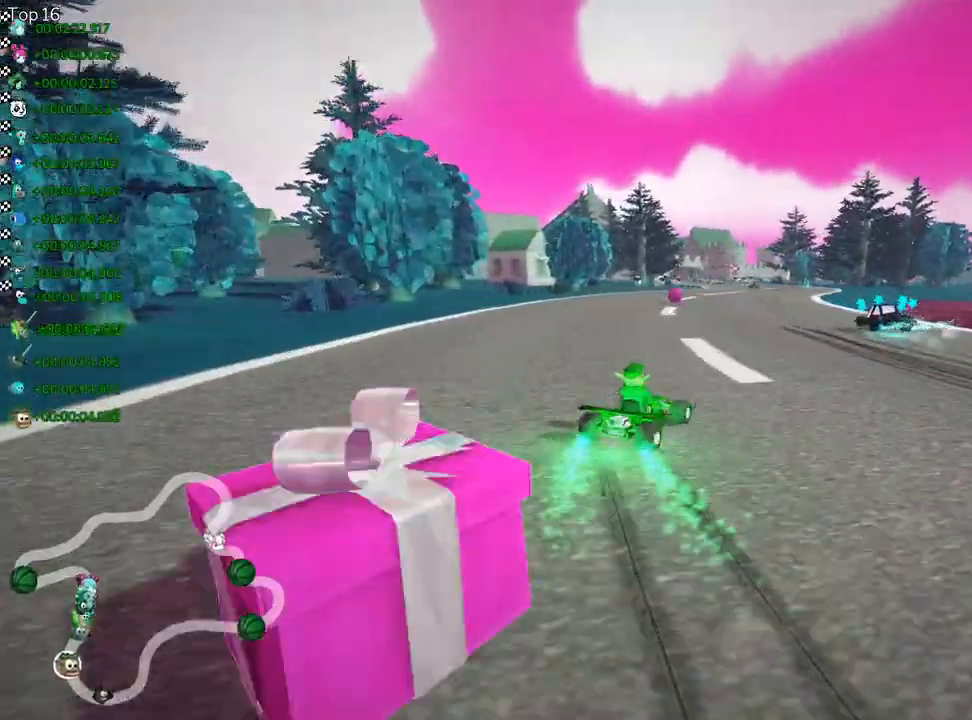
{"keys": ["left", "nitro", "up"], "events": [[400, "left", "down"]]}
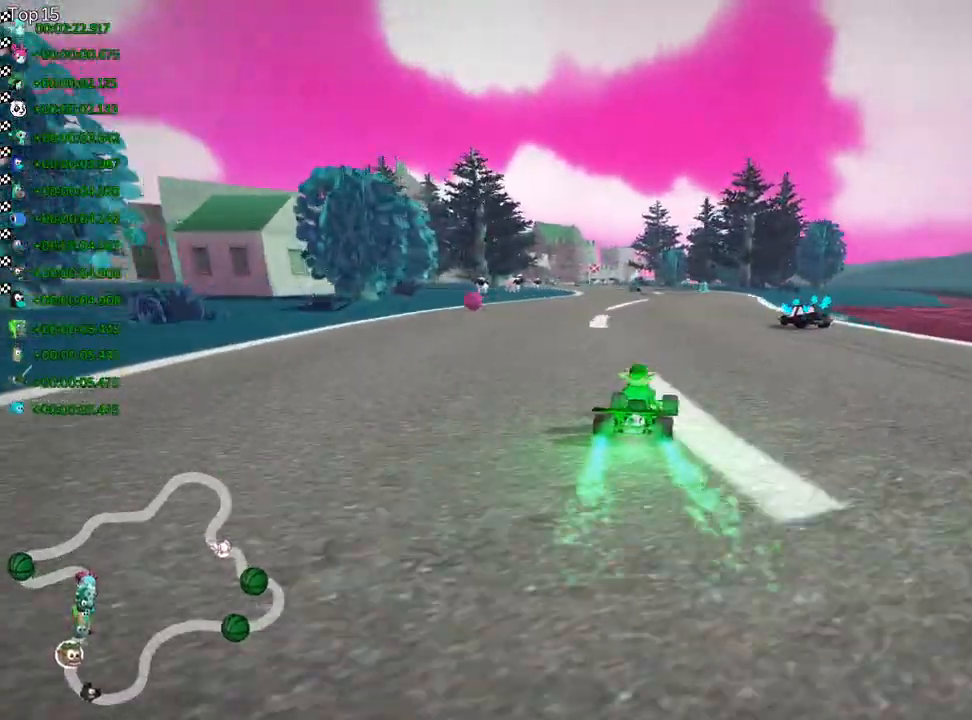
{"keys": ["nitro", "up"], "events": [[133, "left", "up"]]}
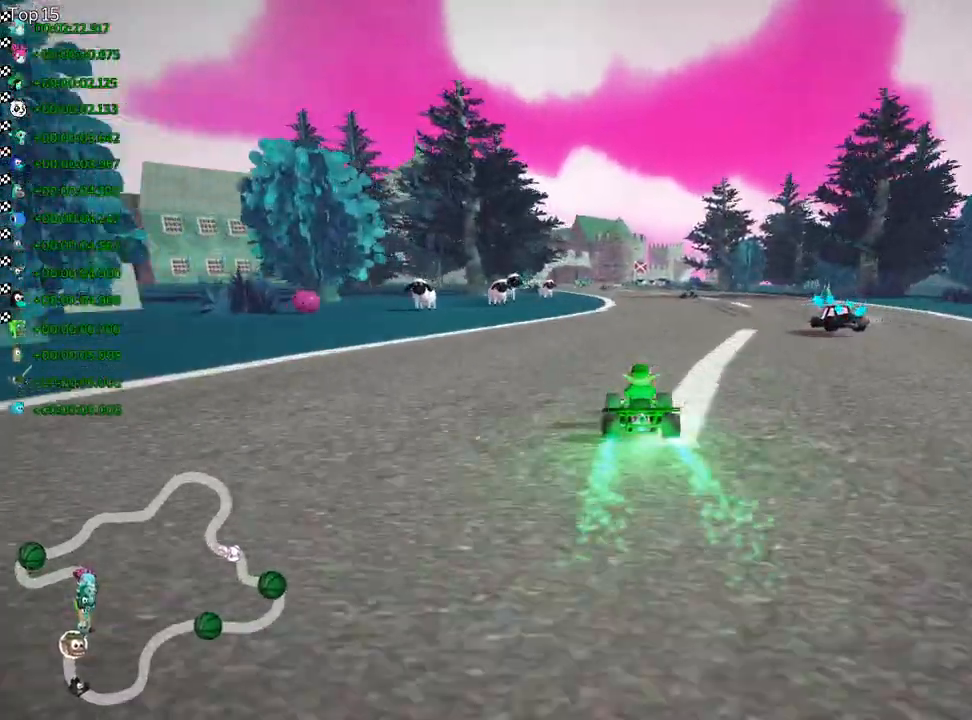
{"keys": ["nitro", "up"], "events": []}
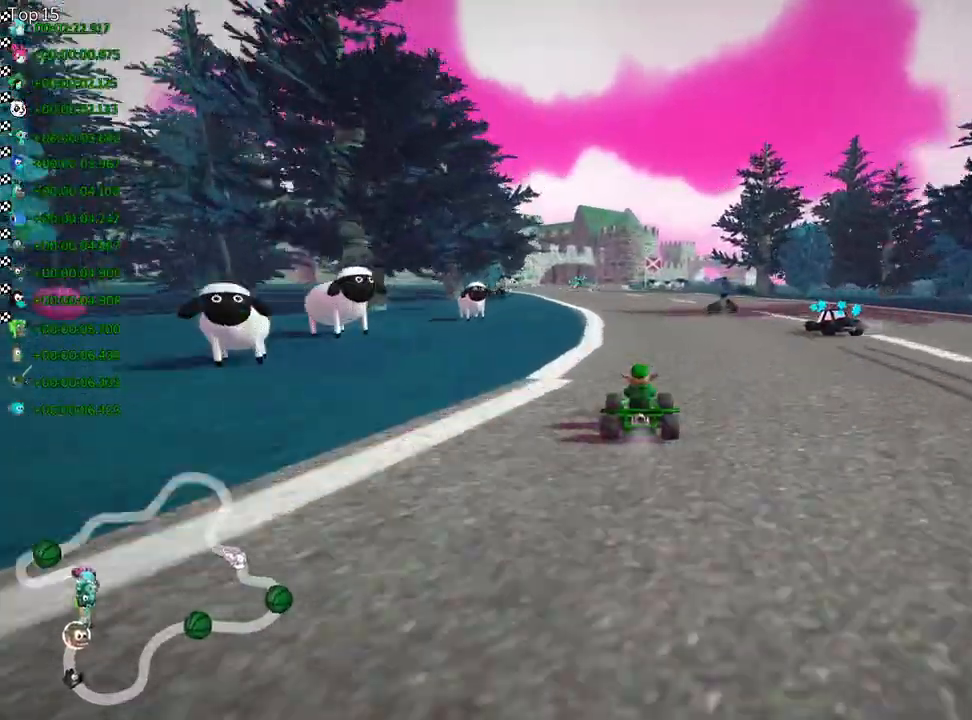
{"keys": ["nitro", "up"], "events": [[33, "fire", "down"], [133, "left", "down"], [200, "fire", "up"], [500, "left", "up"]]}
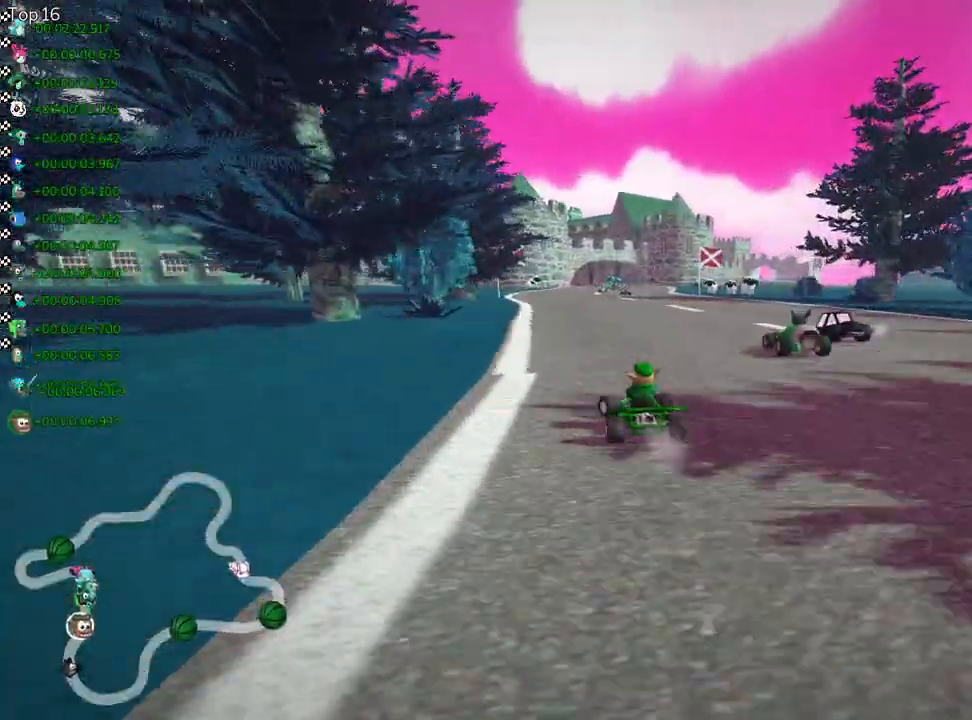
{"keys": ["left", "nitro", "skid", "up"], "events": [[167, "skid", "down"], [200, "right", "down"], [333, "right", "up"], [367, "left", "down"]]}
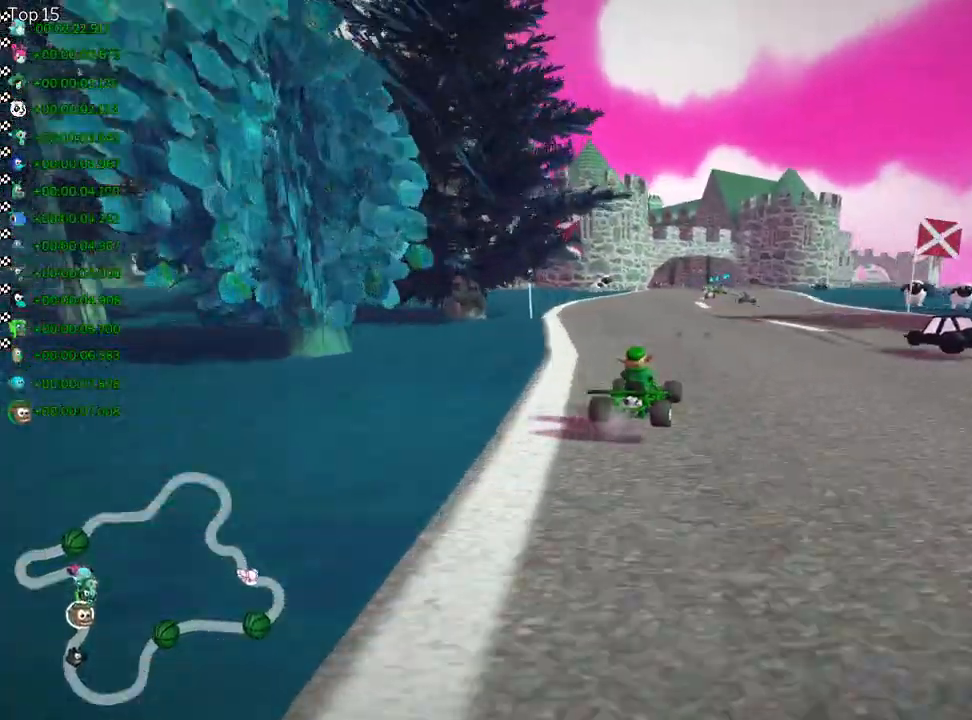
{"keys": ["nitro", "up"], "events": [[367, "skid", "up"], [467, "left", "up"]]}
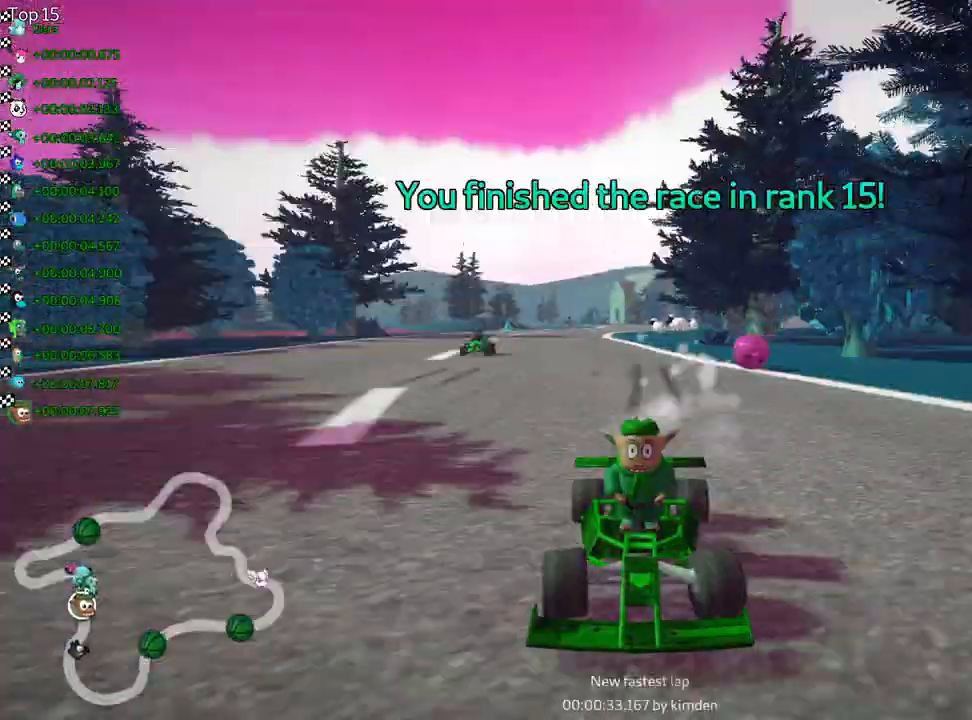
{"keys": [], "events": [[200, "nitro", "up"], [300, "up", "up"]]}